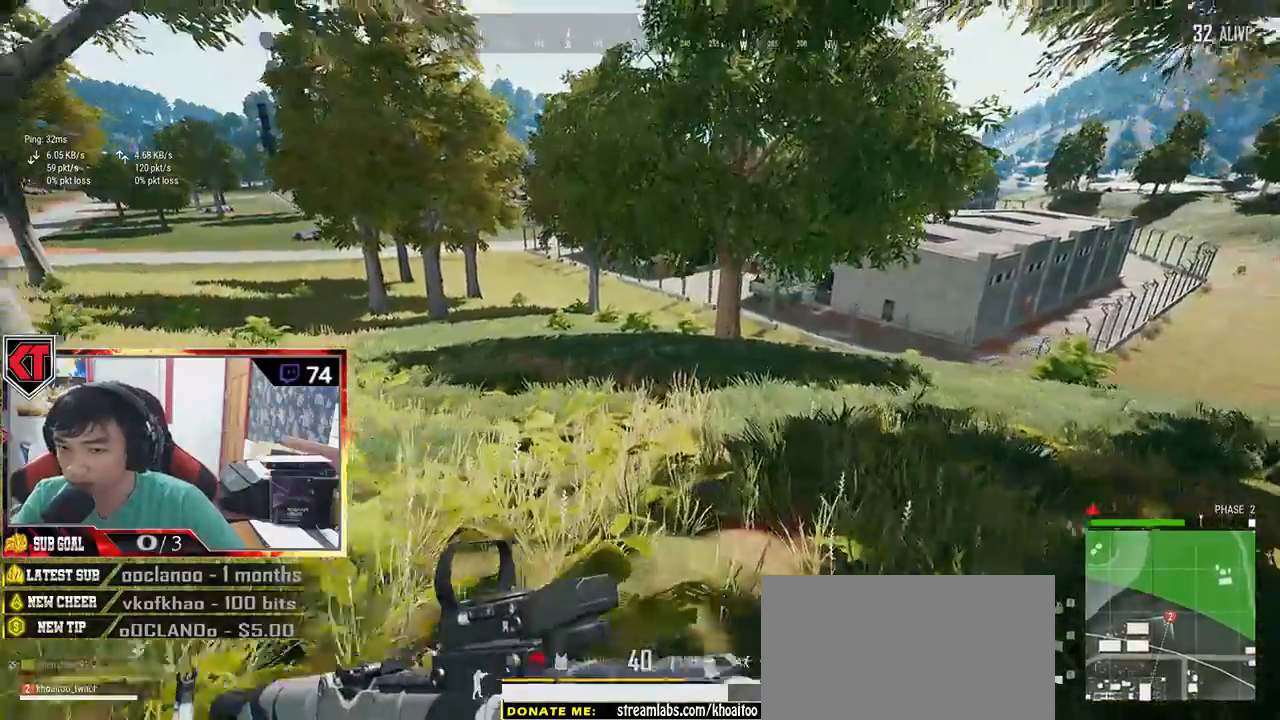
Gameplay with keyboard and mouse; each line is a JSON object with the keys and mouse buttons held at the frame after it. "events" lists presses ("down") and releases ("up") of "a", "c", "ctrl", "d", "e", "f", "q", "r", "s", "shift", "space", "tab", "v", "w", "x", "z", "mouse_left", "mouse_wheel", "mouse_right", "mouse_mb4" and "mouse_mb5" between this image and that frame as [ms after this image, input, new state], when the widget could be followed in between. "mouse_left", "mouse_wheel", "mouse_right", "mouse_mb4", "mouse_mb5" = the "left", "wheel", "right", "mb4", "mb5" buttons of the "mouse" list. No other keys are recorded. "wheel" means that the mouse wheel is clicked or scrolled. Mouse movement is not recorded.
{"keys": ["d", "shift", "w"], "mouse": [], "events": [[50, "d", "down"]]}
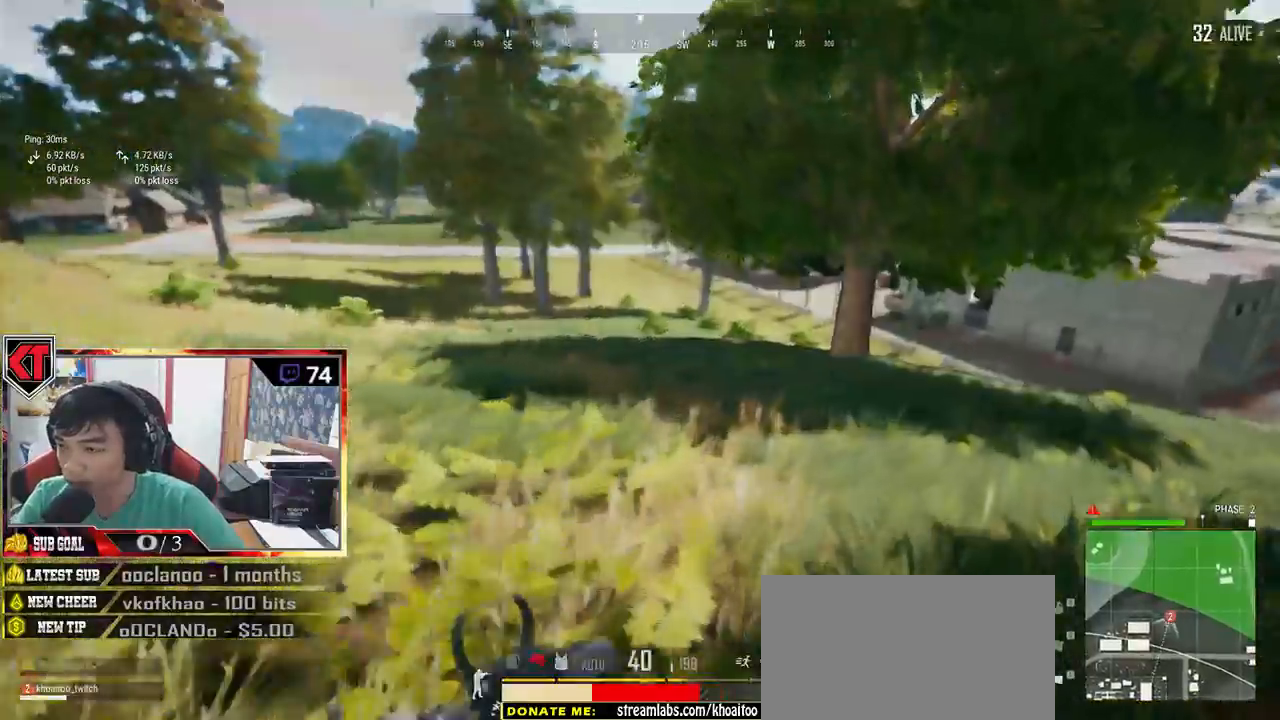
{"keys": ["d", "shift", "w"], "mouse": [], "events": [[150, "space", "down"], [333, "space", "up"]]}
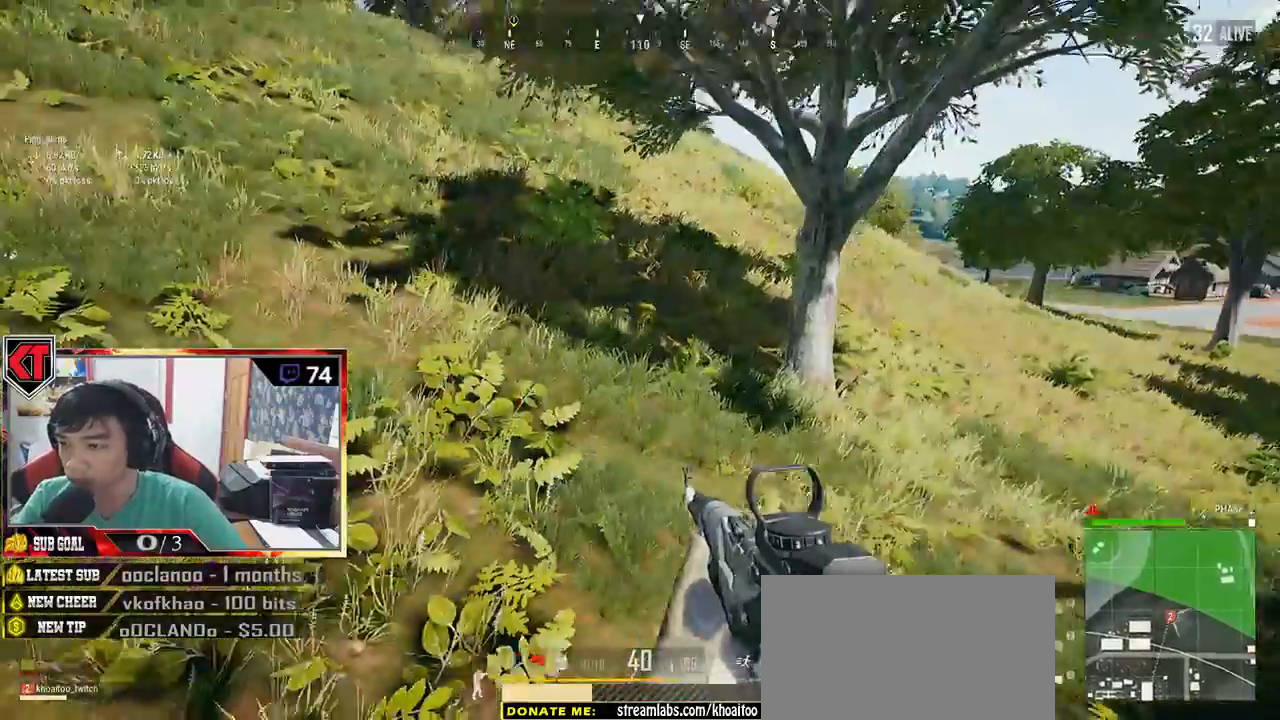
{"keys": ["d", "shift", "w"], "mouse": [], "events": []}
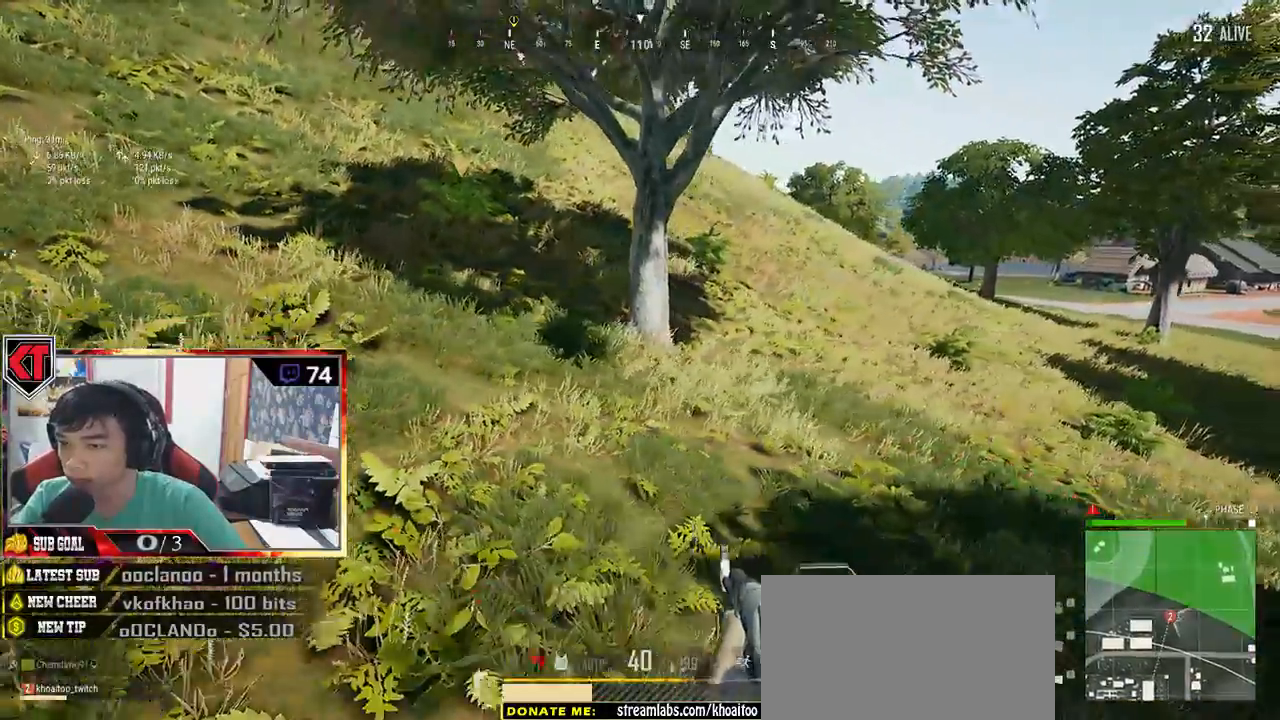
{"keys": ["shift", "w"], "mouse": [], "events": [[150, "d", "up"]]}
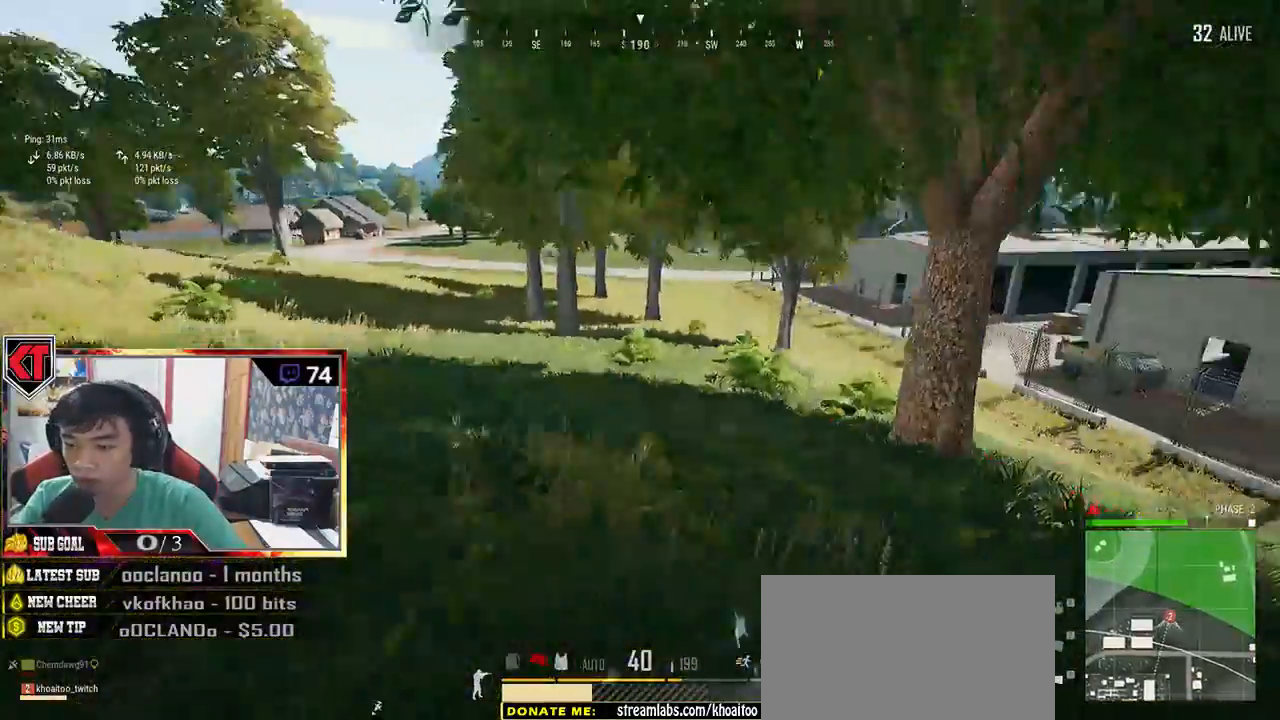
{"keys": ["shift", "w"], "mouse": [], "events": []}
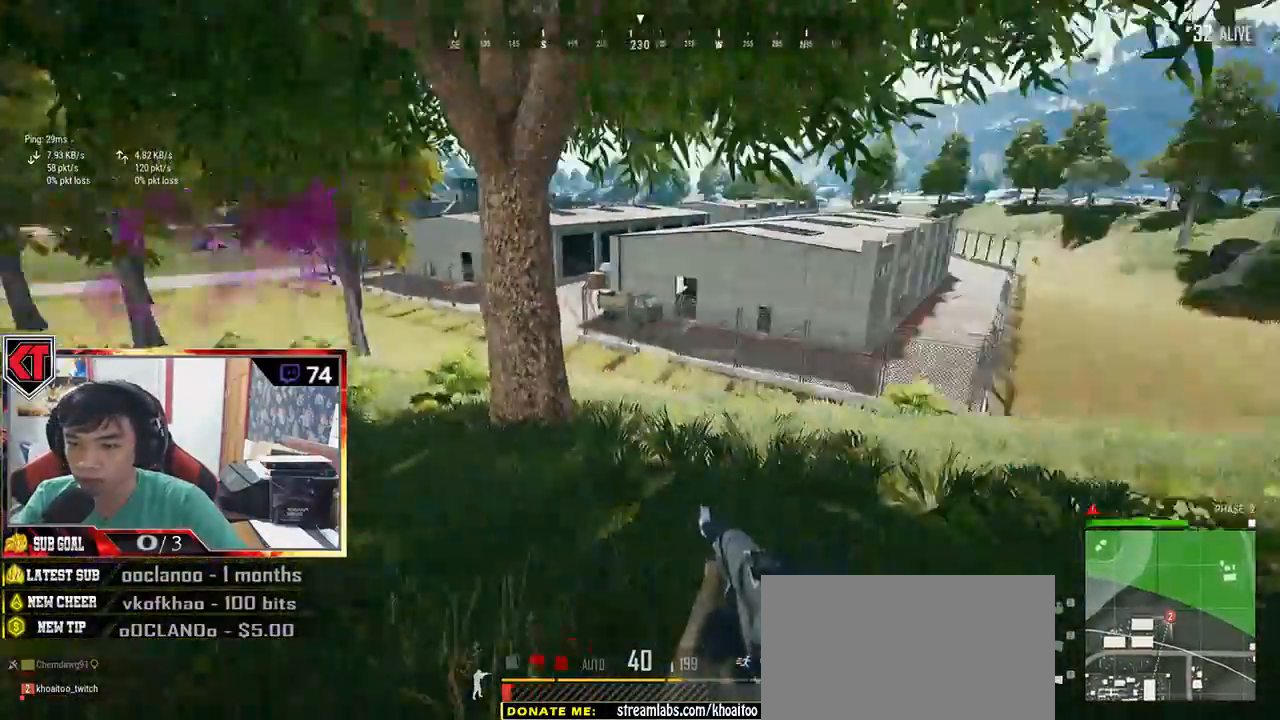
{"keys": ["shift", "w"], "mouse": [], "events": [[200, "space", "down"], [366, "space", "up"]]}
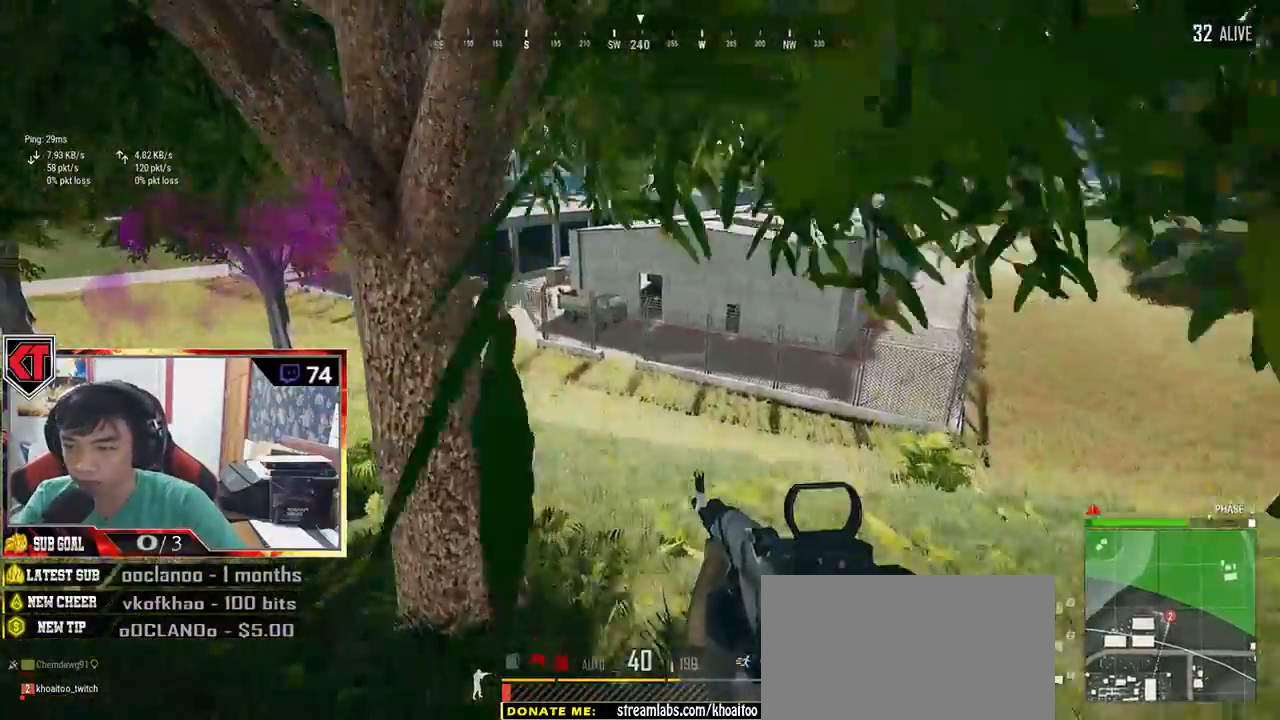
{"keys": ["a", "s"], "mouse": [], "events": [[266, "shift", "up"], [383, "a", "down"], [400, "w", "up"], [500, "s", "down"]]}
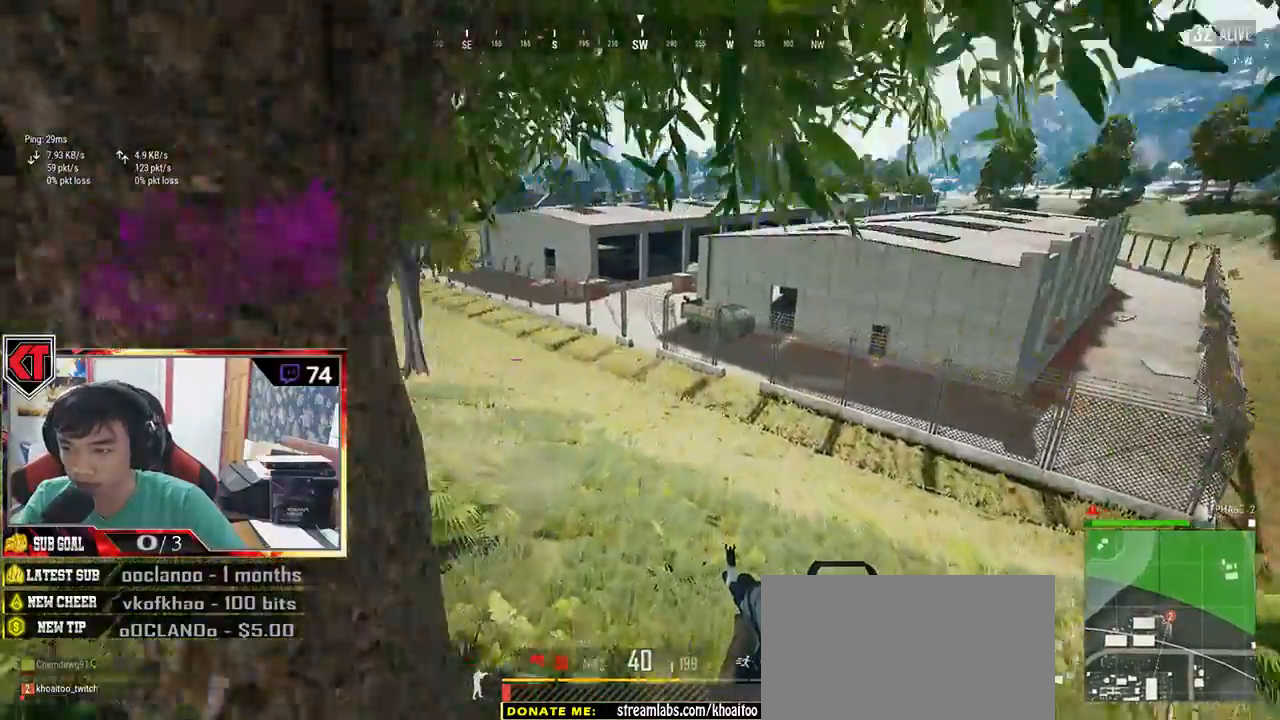
{"keys": ["s"], "mouse": [], "events": [[83, "a", "up"], [250, "ctrl", "down"], [400, "ctrl", "up"]]}
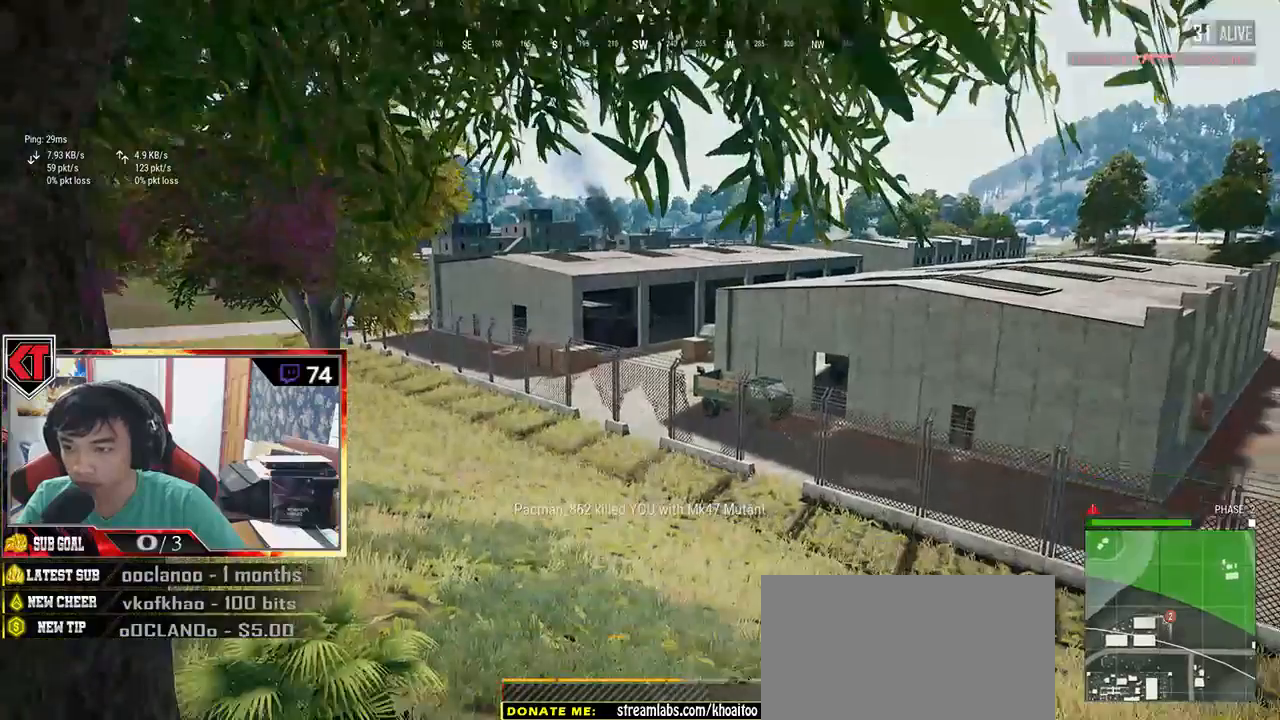
{"keys": [], "mouse": [], "events": [[333, "s", "up"]]}
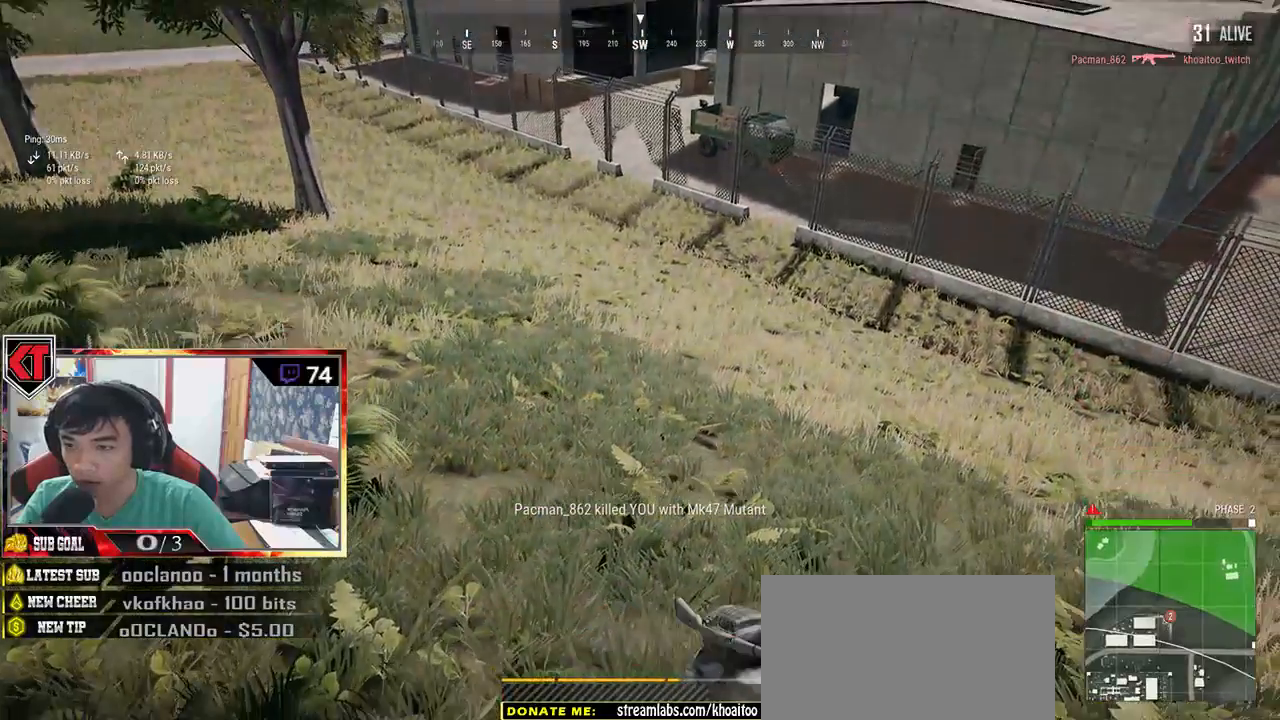
{"keys": [], "mouse": [], "events": []}
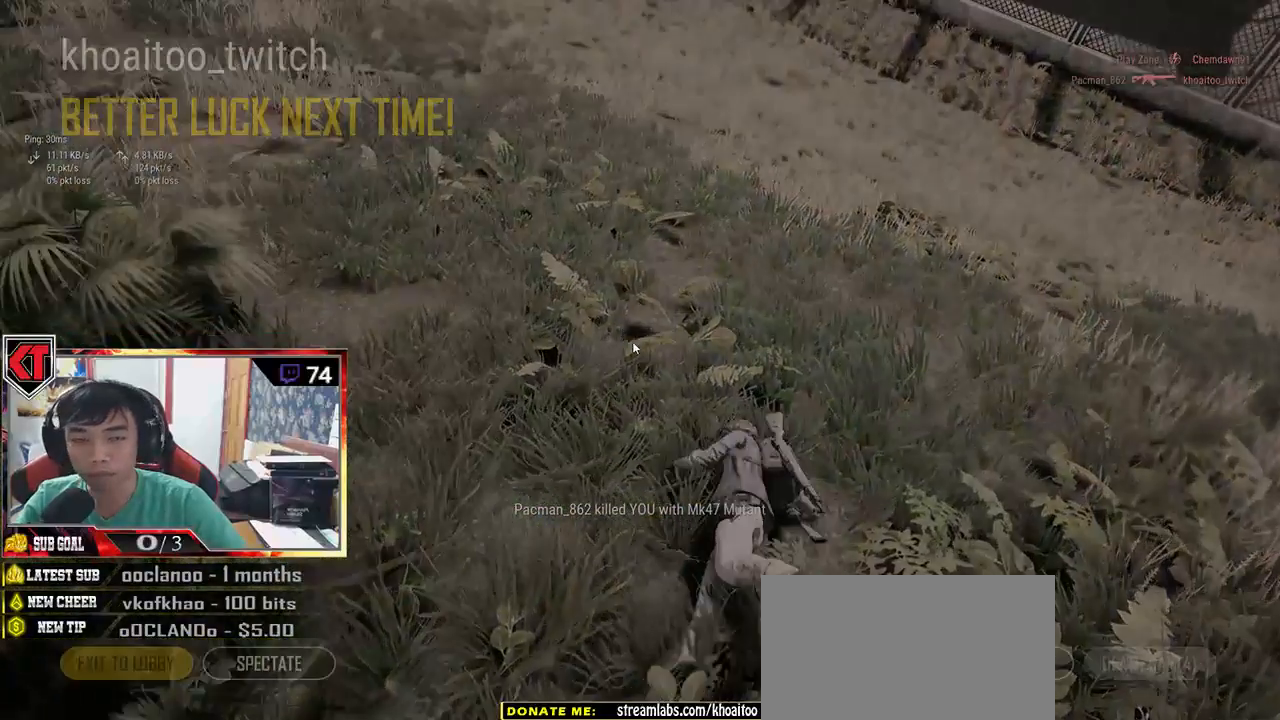
{"keys": [], "mouse": [], "events": []}
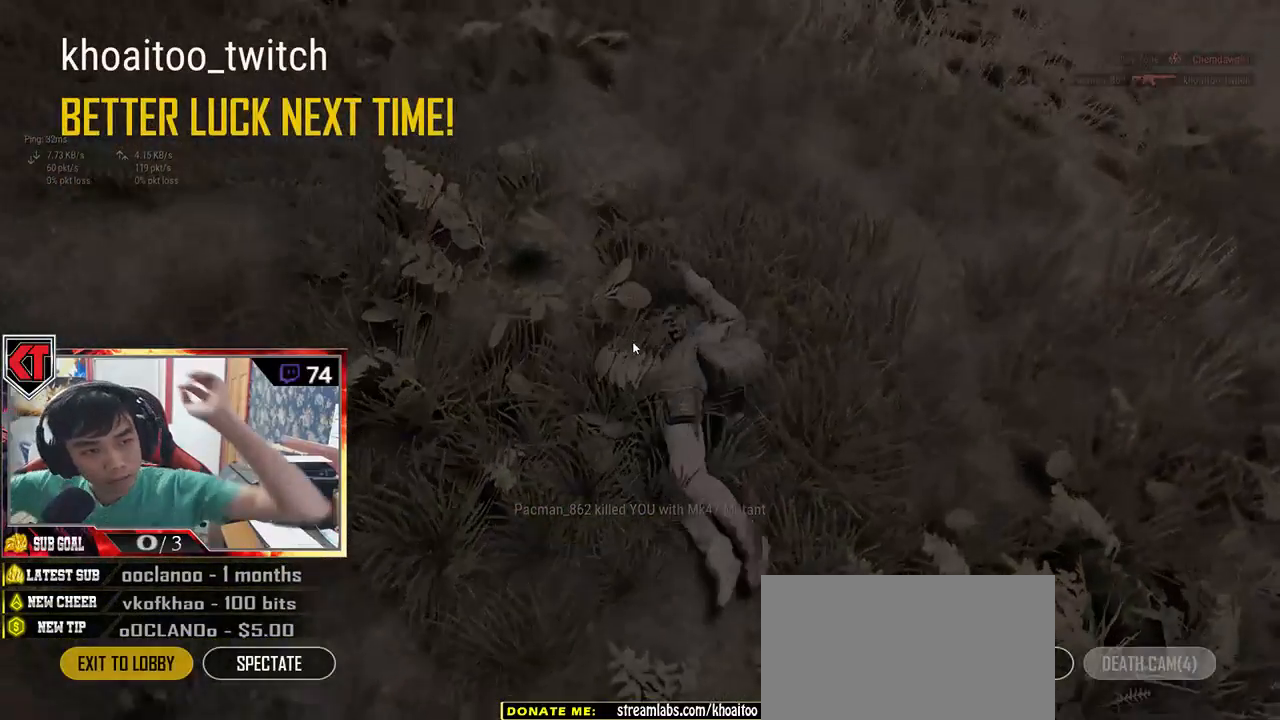
{"keys": [], "mouse": [], "events": []}
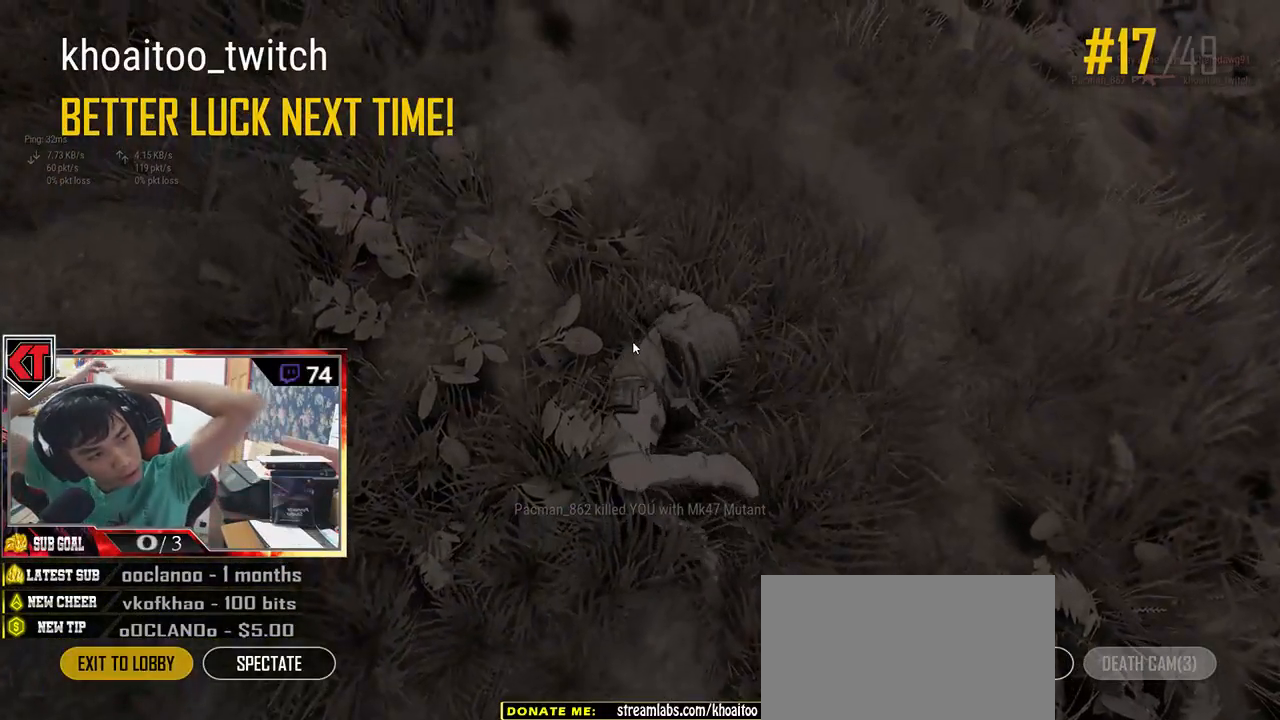
{"keys": [], "mouse": [], "events": []}
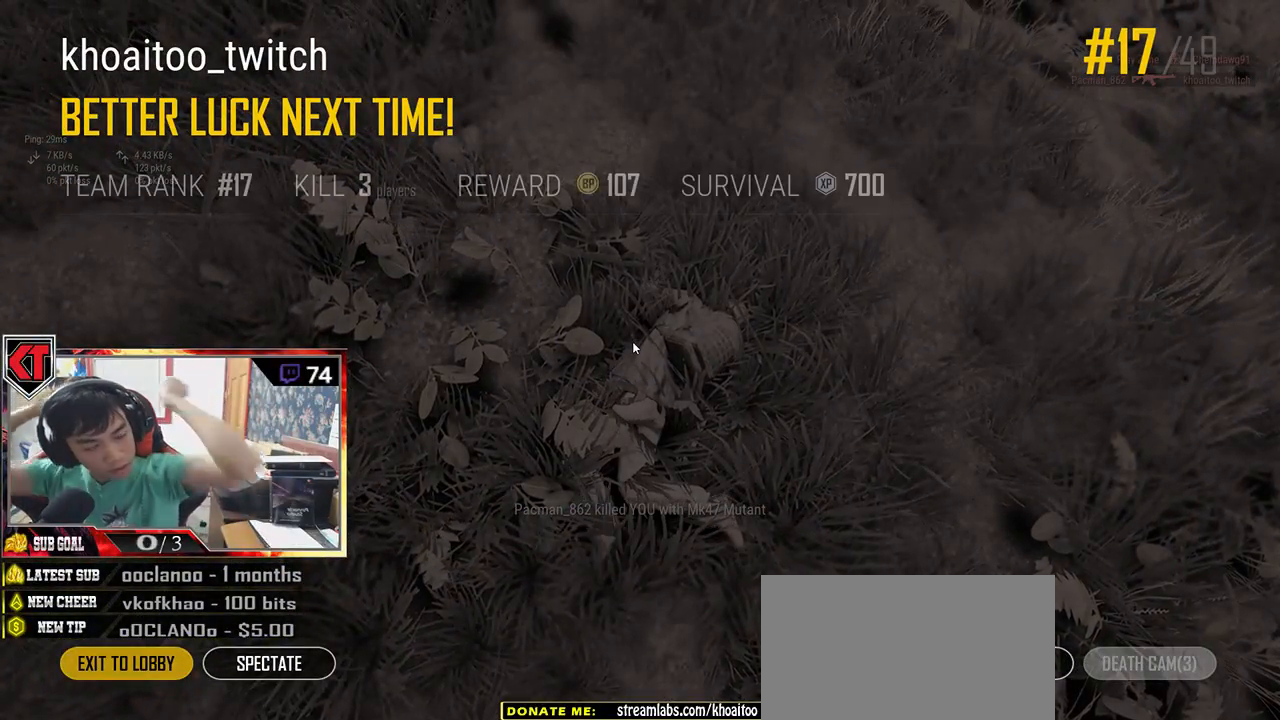
{"keys": [], "mouse": [], "events": []}
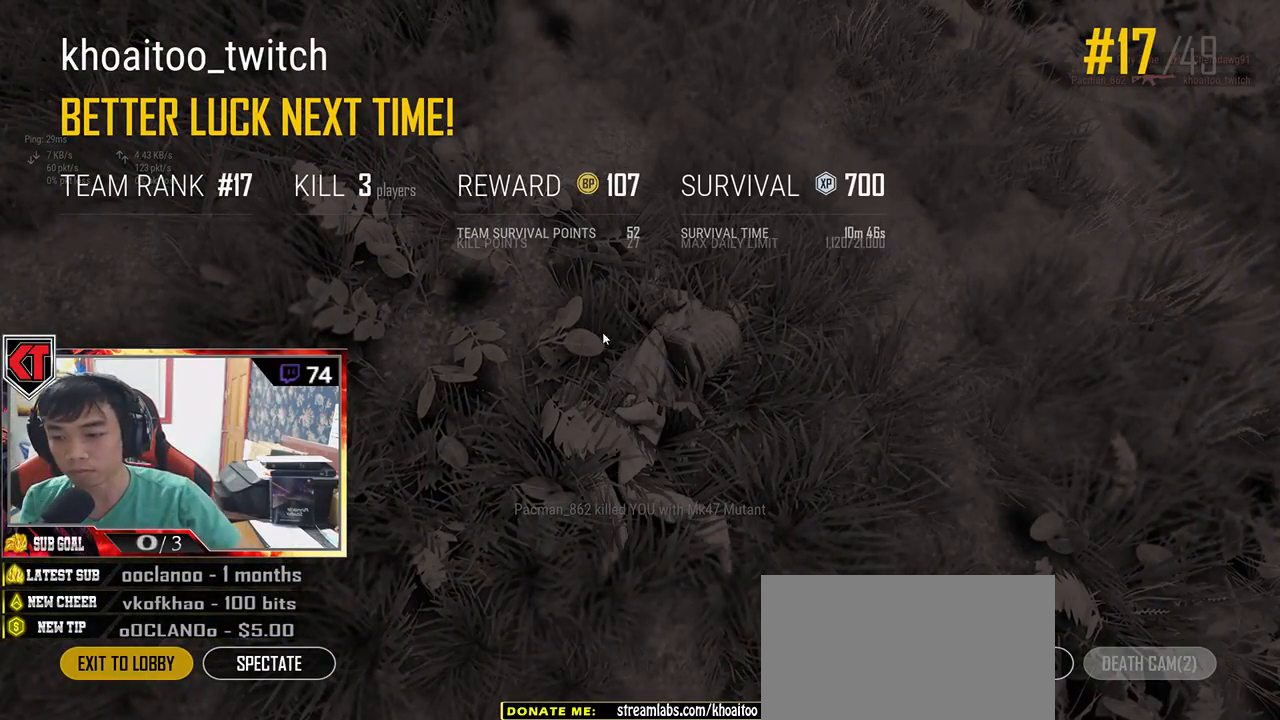
{"keys": [], "mouse": [], "events": []}
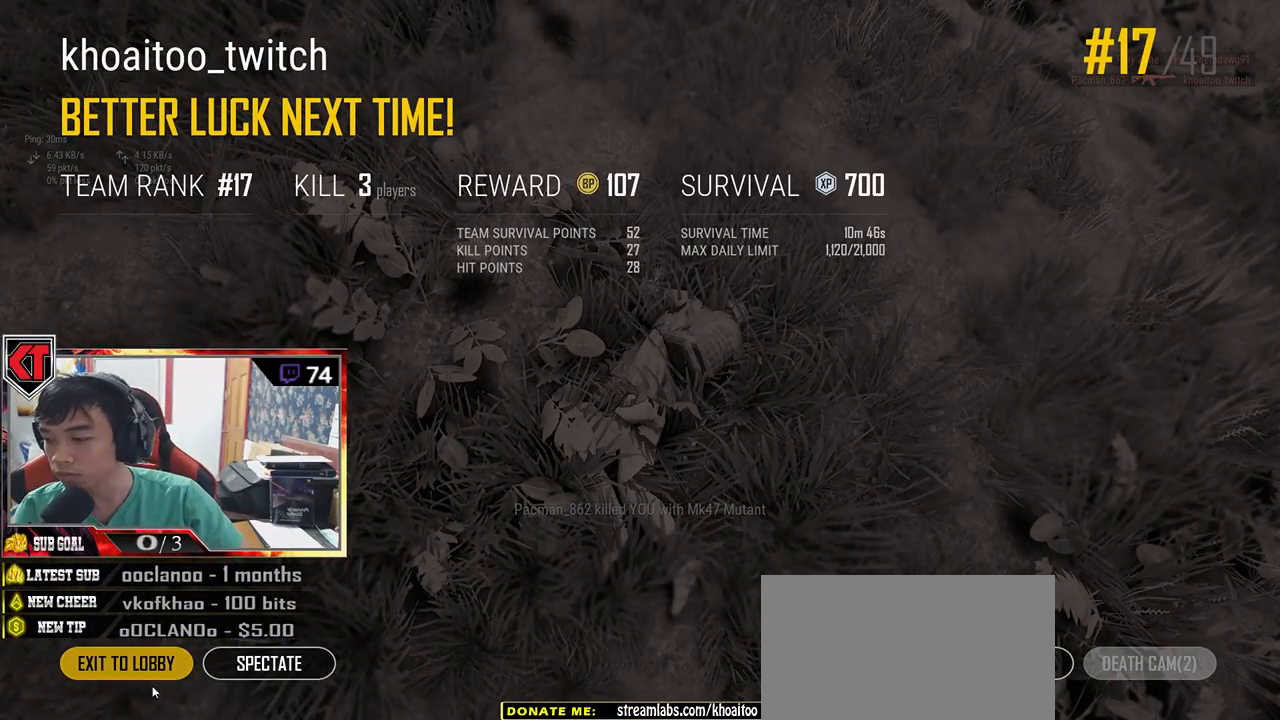
{"keys": [], "mouse": [], "events": [[100, "mouse_left", "down"], [183, "mouse_left", "up"]]}
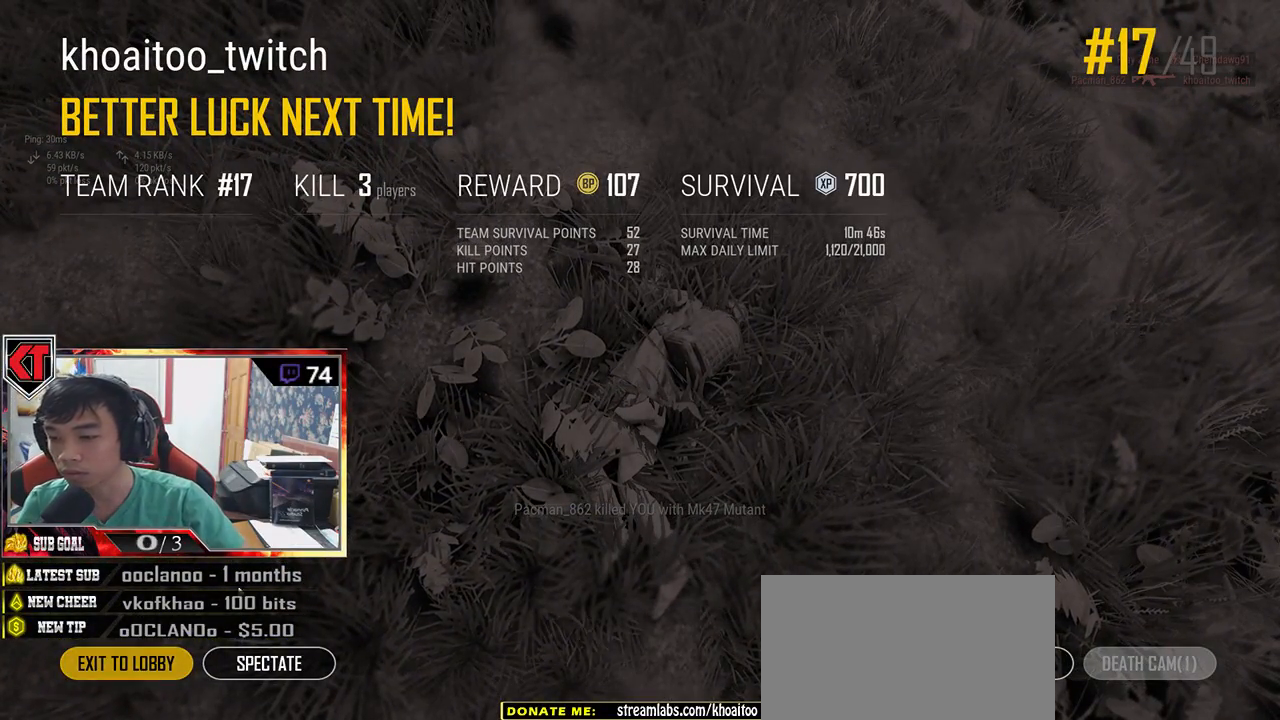
{"keys": [], "mouse": ["left"], "events": [[250, "mouse_left", "down"], [333, "mouse_left", "up"], [483, "mouse_left", "down"]]}
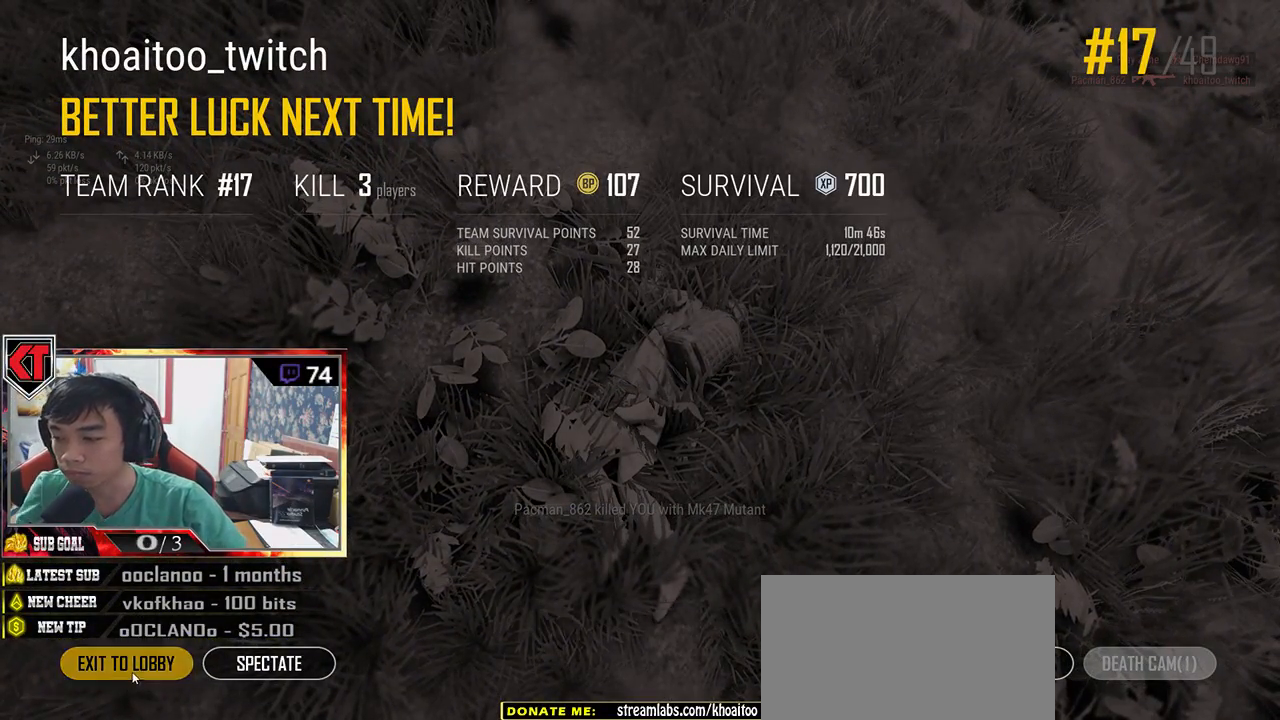
{"keys": [], "mouse": [], "events": [[50, "mouse_left", "up"]]}
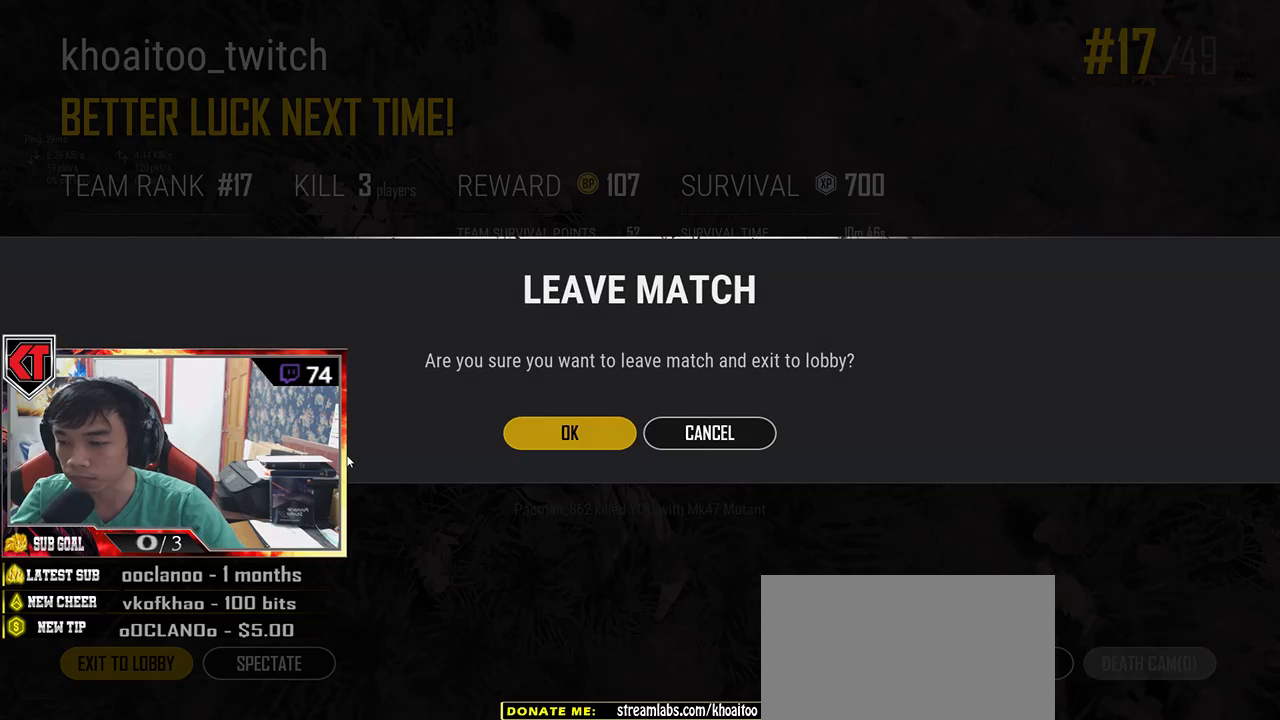
{"keys": [], "mouse": [], "events": [[333, "mouse_left", "down"], [400, "mouse_left", "up"]]}
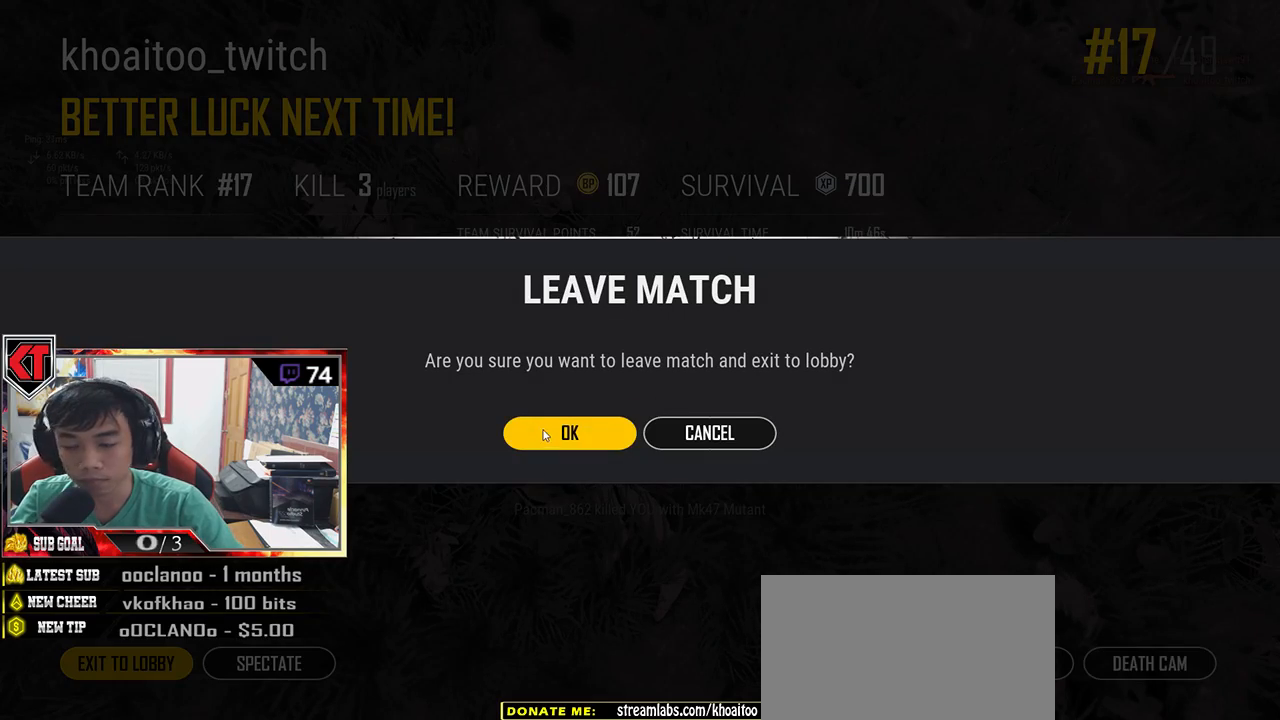
{"keys": [], "mouse": [], "events": []}
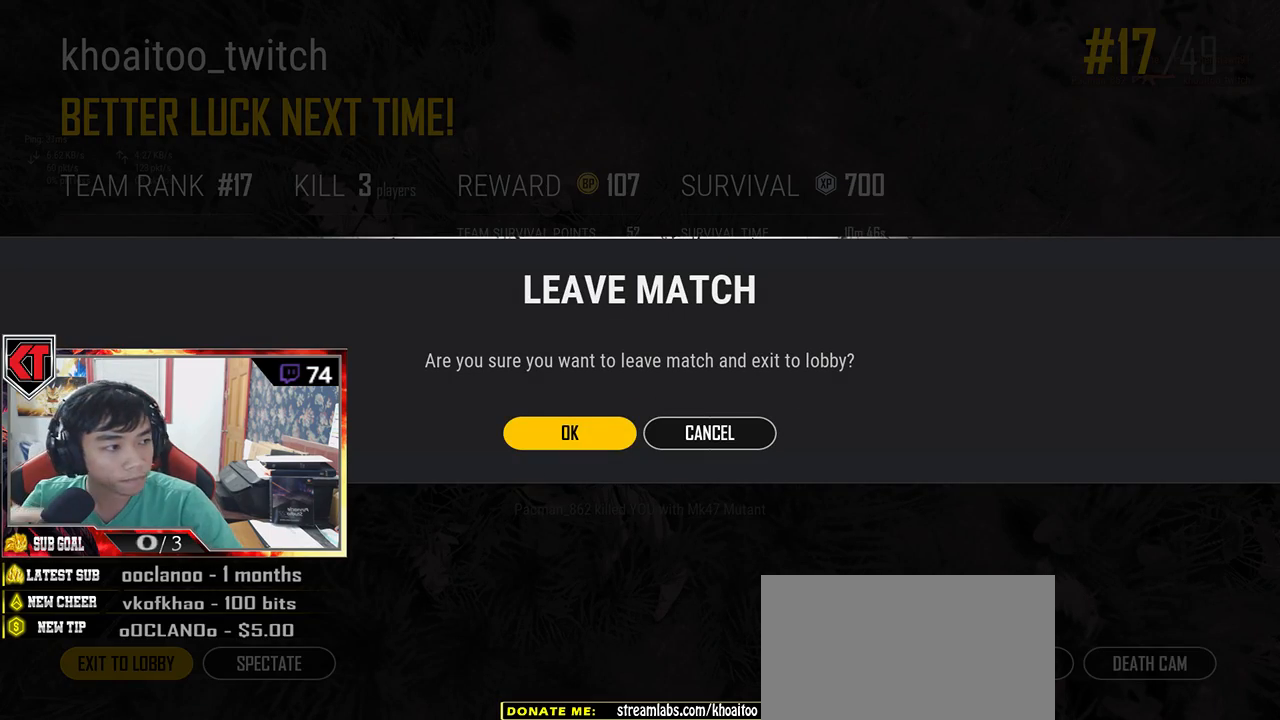
{"keys": [], "mouse": [], "events": []}
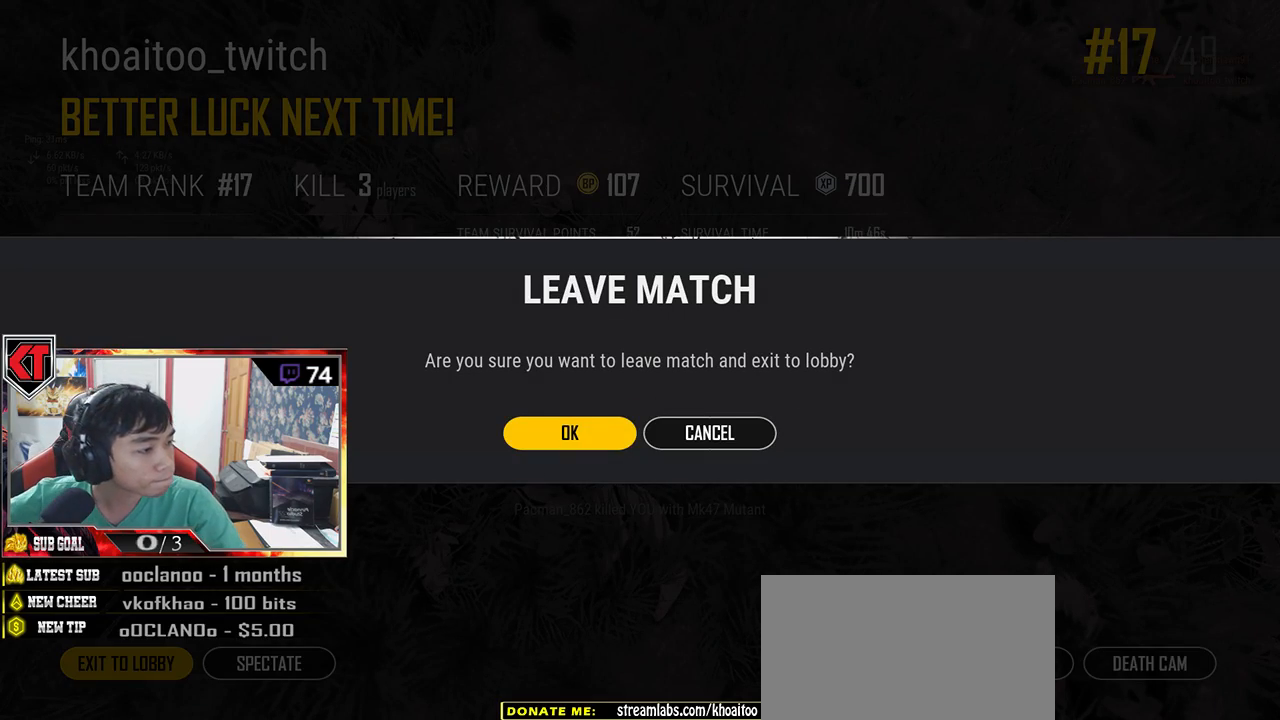
{"keys": [], "mouse": [], "events": []}
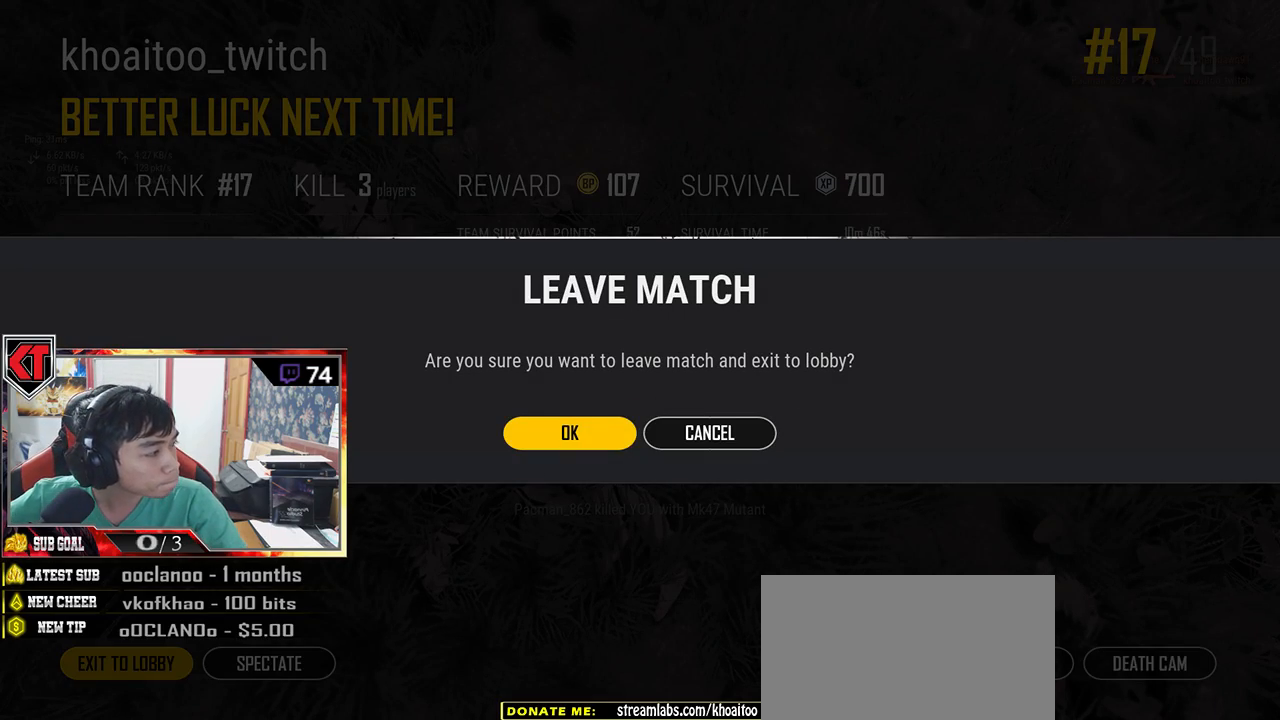
{"keys": [], "mouse": [], "events": []}
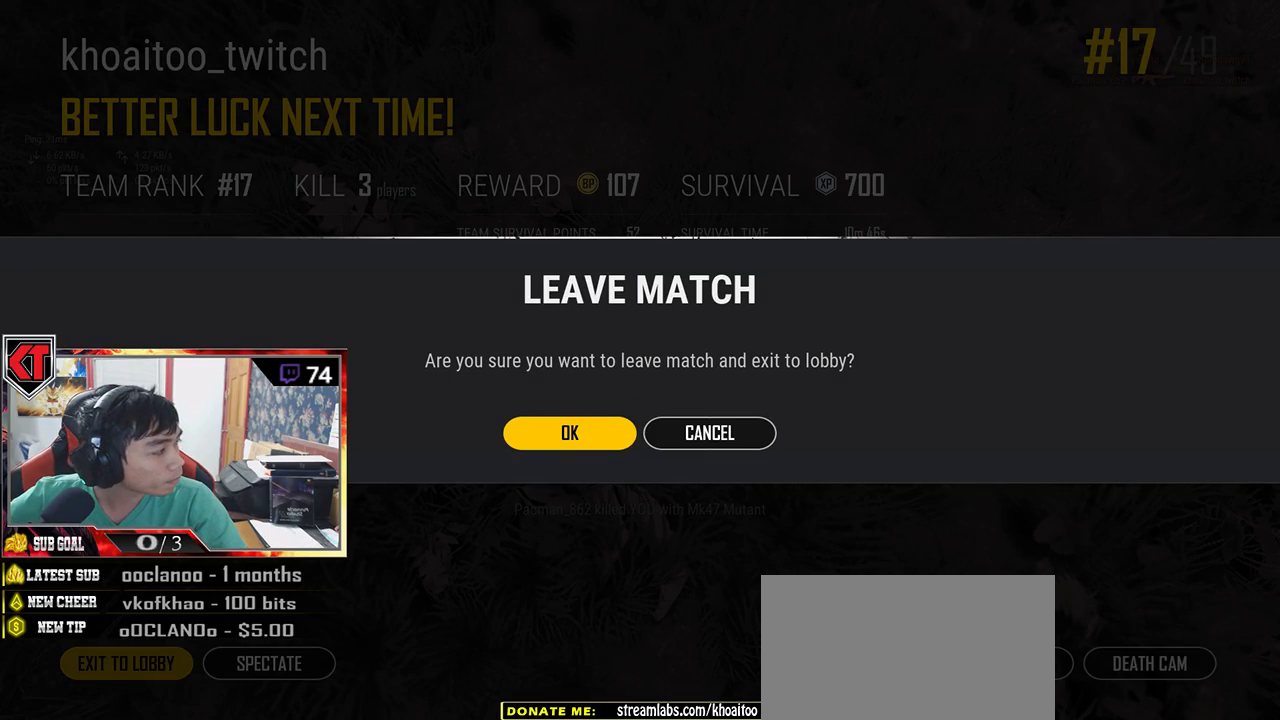
{"keys": [], "mouse": [], "events": []}
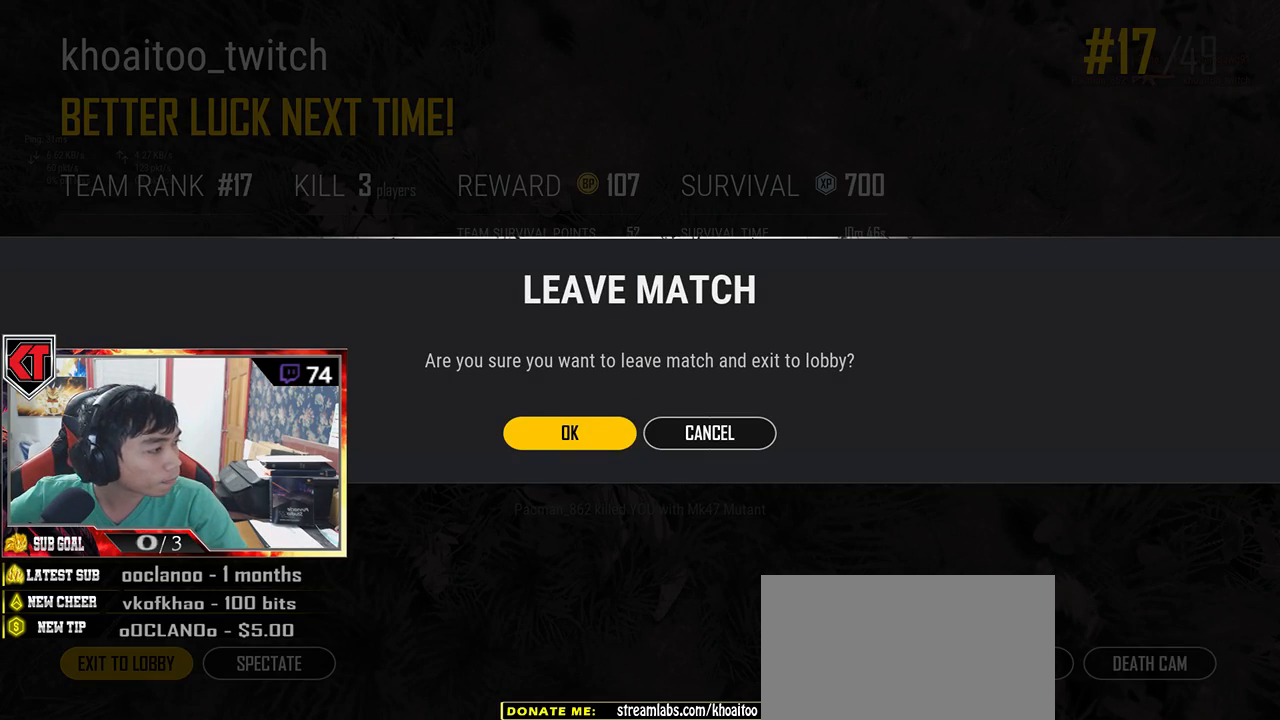
{"keys": [], "mouse": [], "events": []}